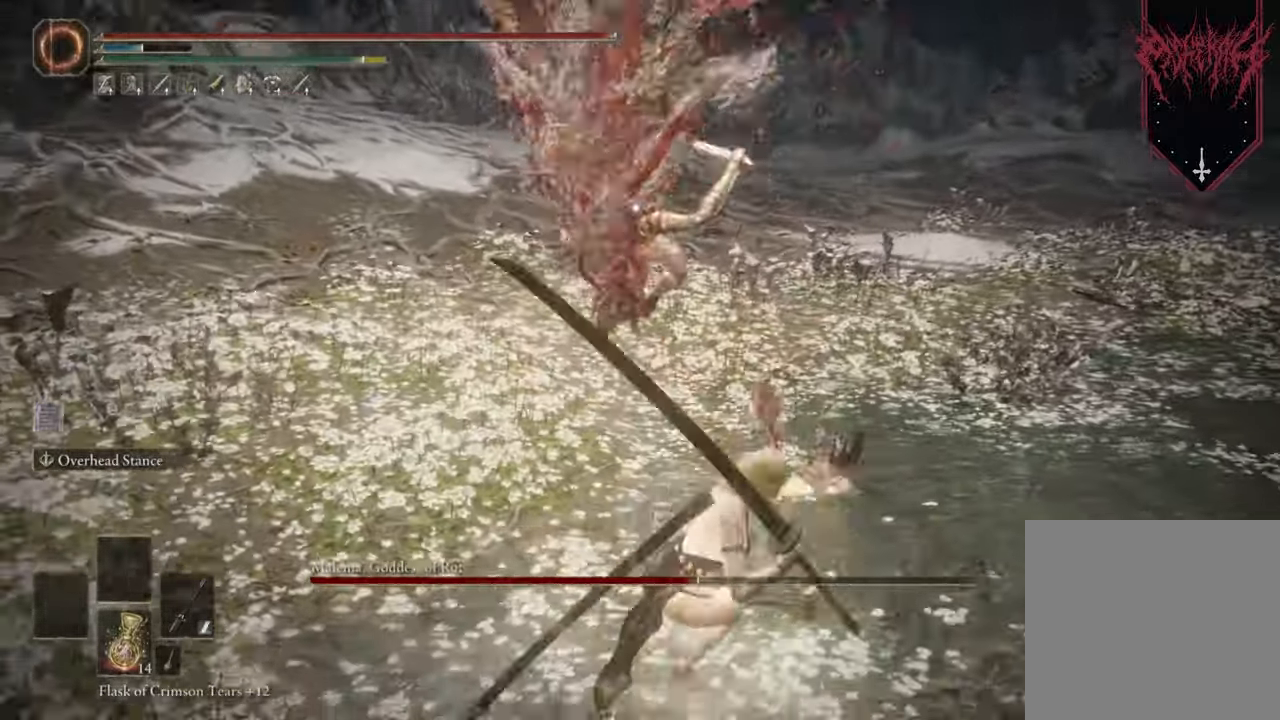
Gameplay with a controller (Xbox layout); each line is a JSON object with the inputs held at the frame after it. "events" lists button and stick changes between this image and that frame as [ms after this image, input, new state], when the widget could be followed in between.
{"buttons": [], "left_stick": "down", "right_stick": "center", "events": [[267, "left_stick", "down"]]}
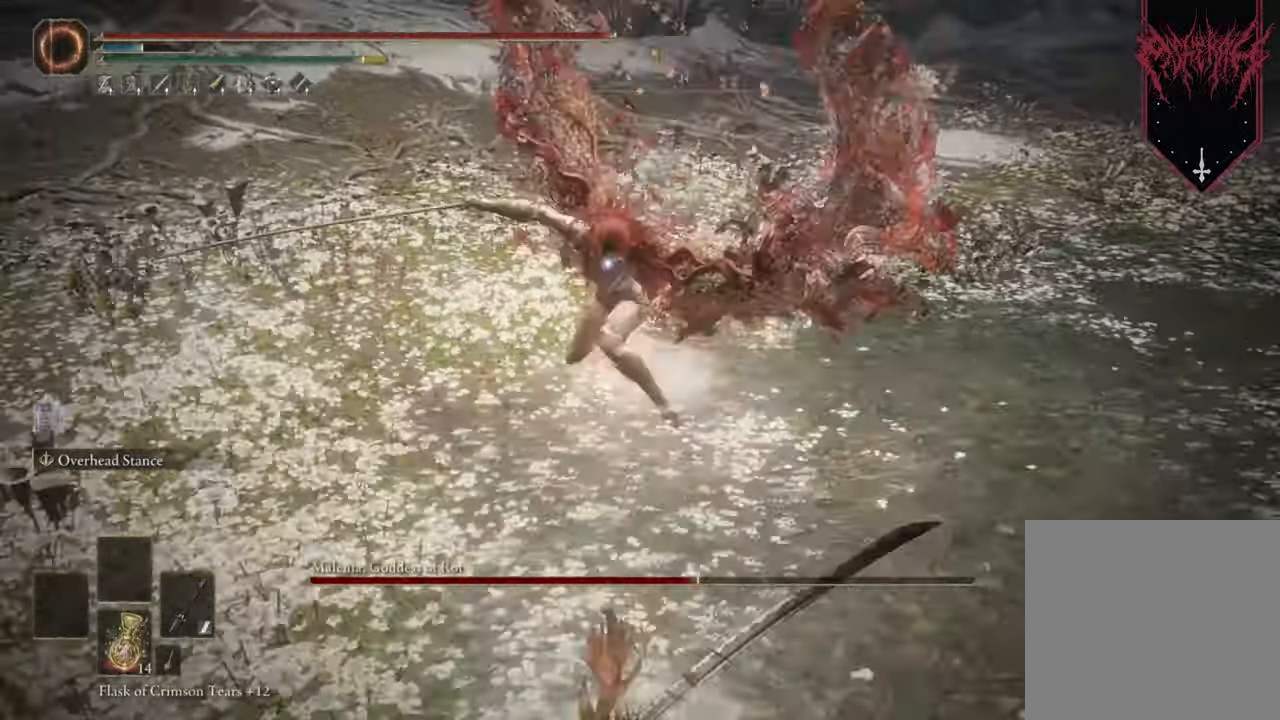
{"buttons": ["B"], "left_stick": "down", "right_stick": "center", "events": [[400, "B", "down"]]}
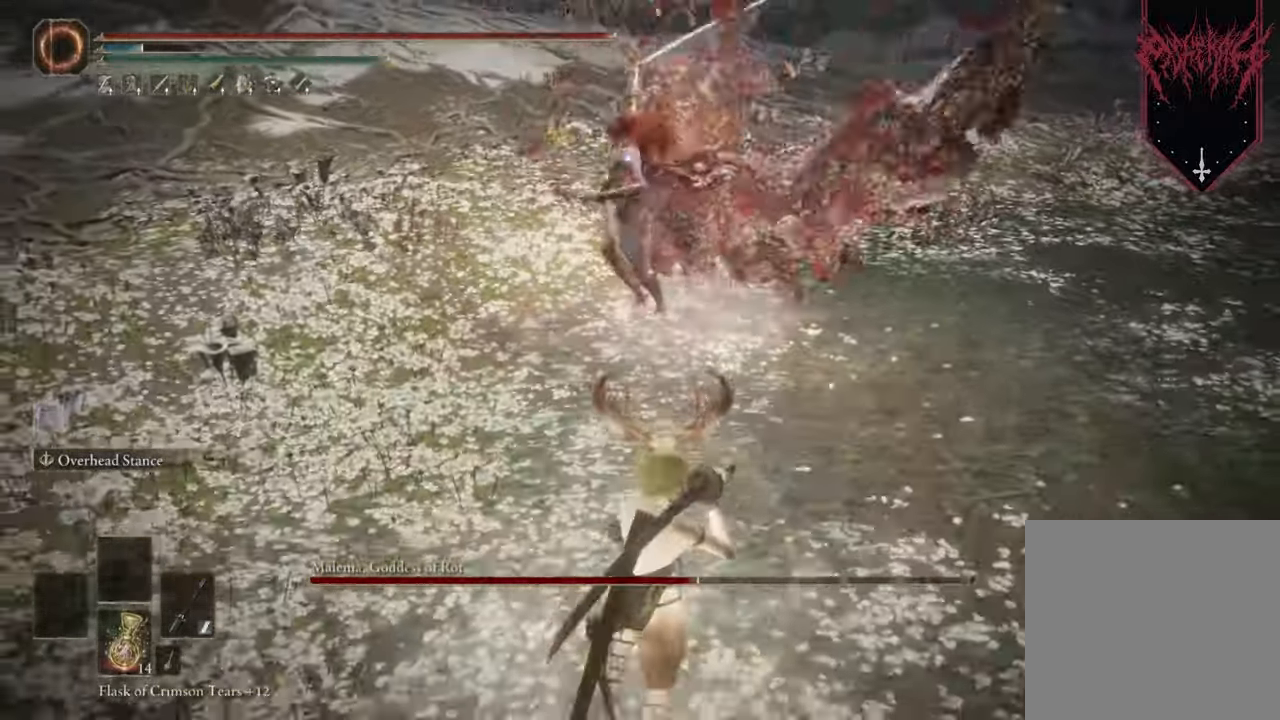
{"buttons": [], "left_stick": "up", "right_stick": "center", "events": [[33, "B", "up"], [367, "left_stick", "center"], [467, "left_stick", "up"]]}
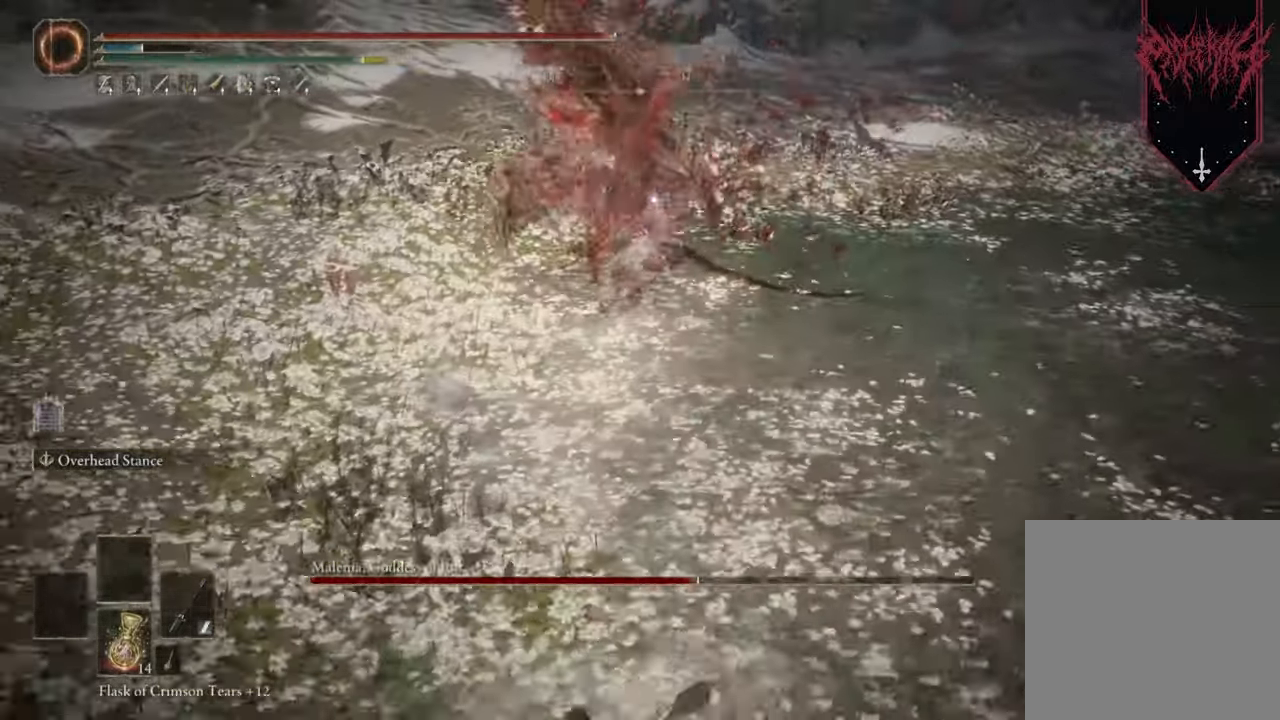
{"buttons": [], "left_stick": "down-right", "right_stick": "center", "events": [[367, "left_stick", "right"], [467, "left_stick", "down-right"]]}
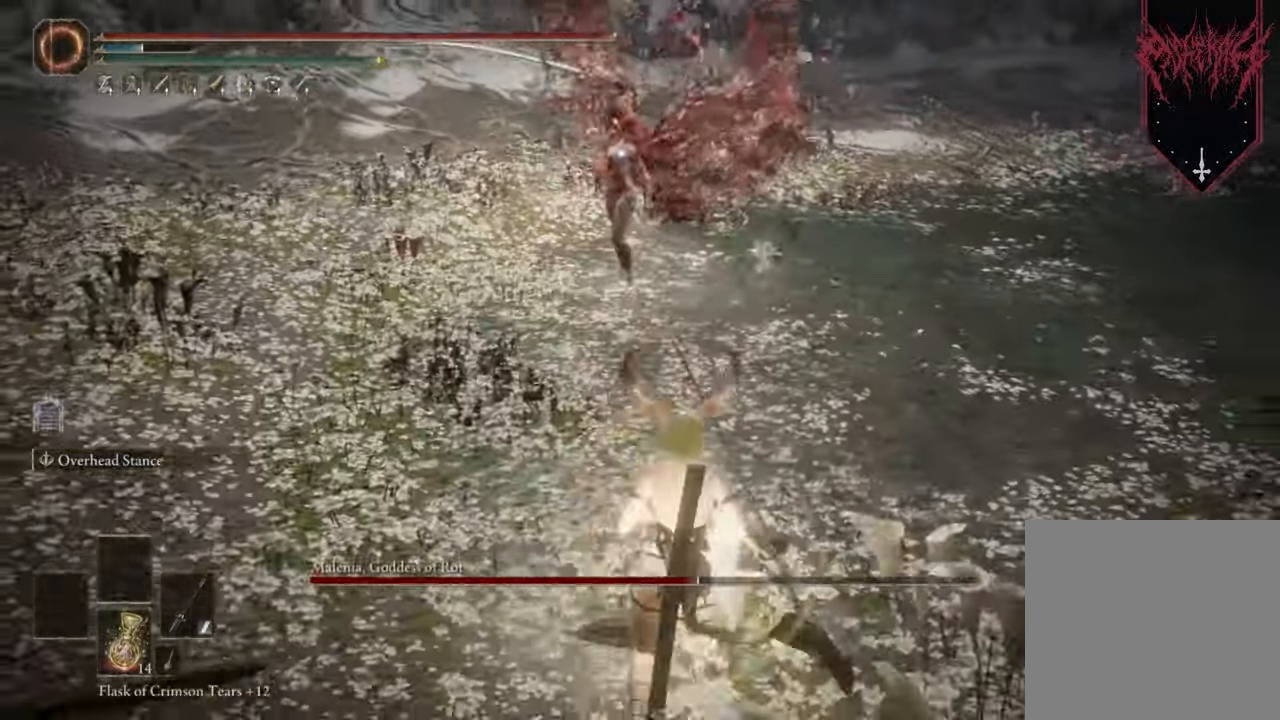
{"buttons": [], "left_stick": "down", "right_stick": "center", "events": [[67, "left_stick", "down"]]}
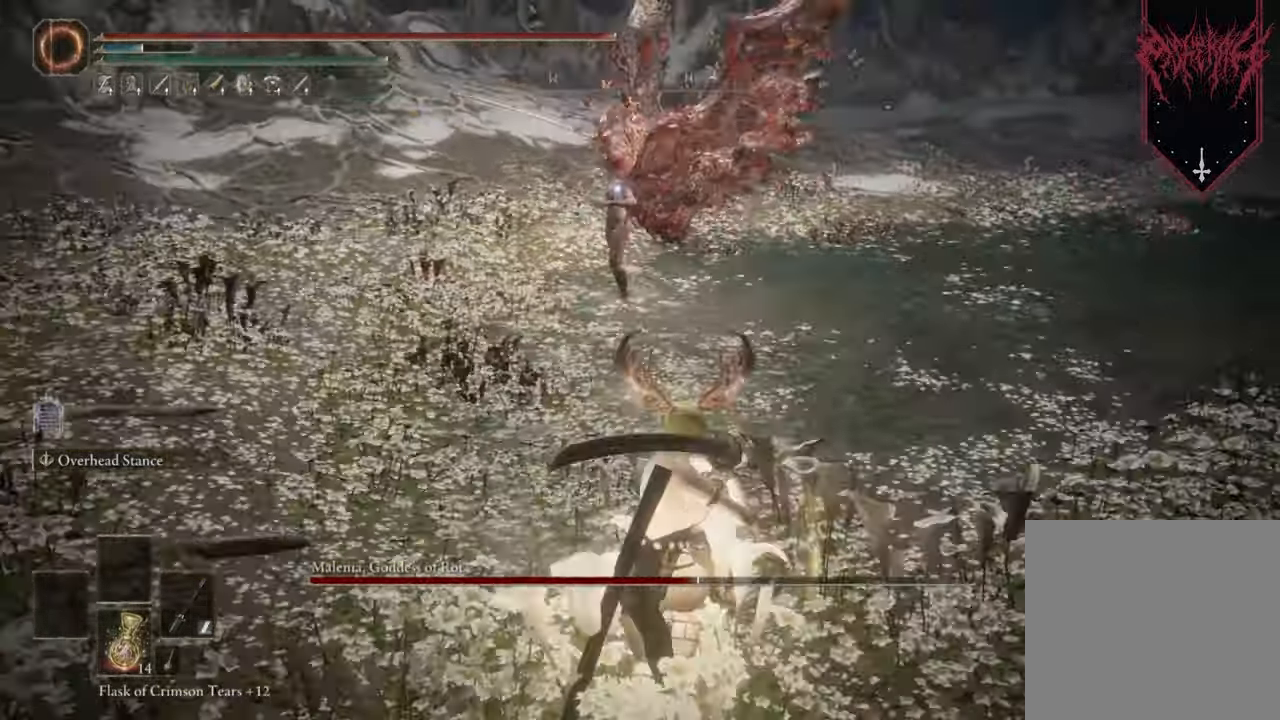
{"buttons": [], "left_stick": "up", "right_stick": "center", "events": [[233, "left_stick", "right"], [433, "left_stick", "up"]]}
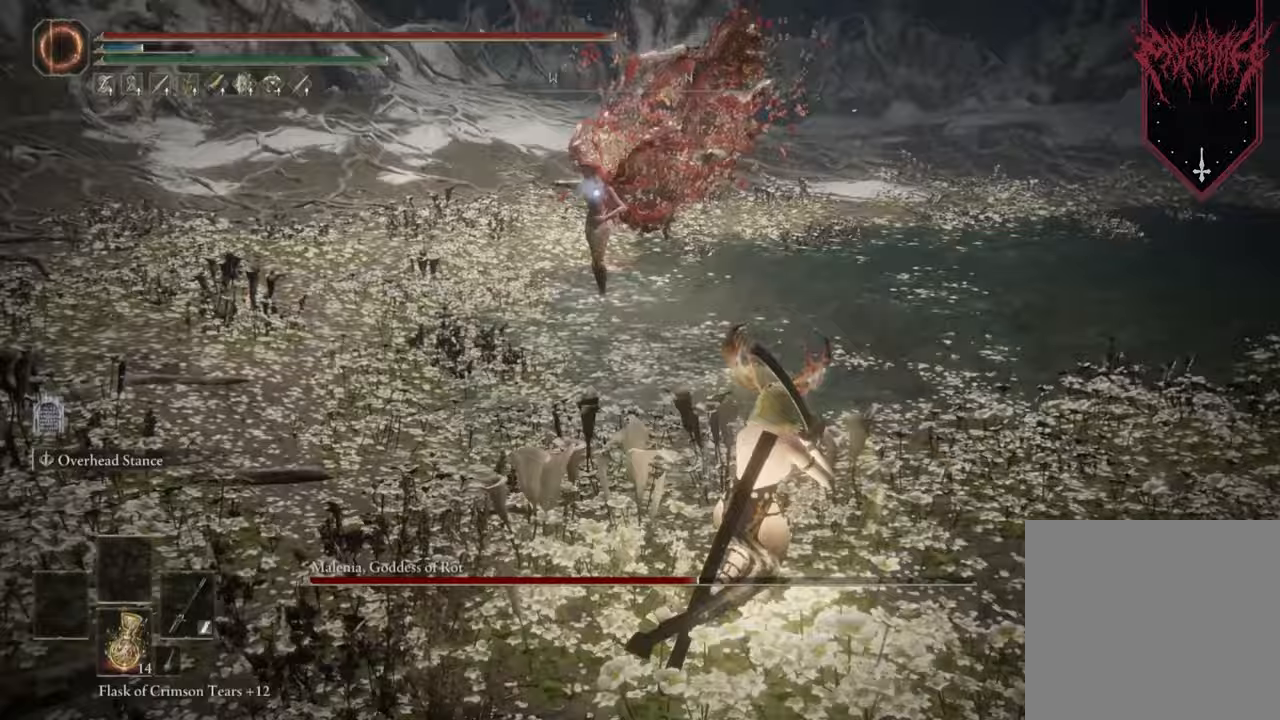
{"buttons": [], "left_stick": "down-right", "right_stick": "center", "events": [[367, "left_stick", "right"], [467, "left_stick", "down-right"]]}
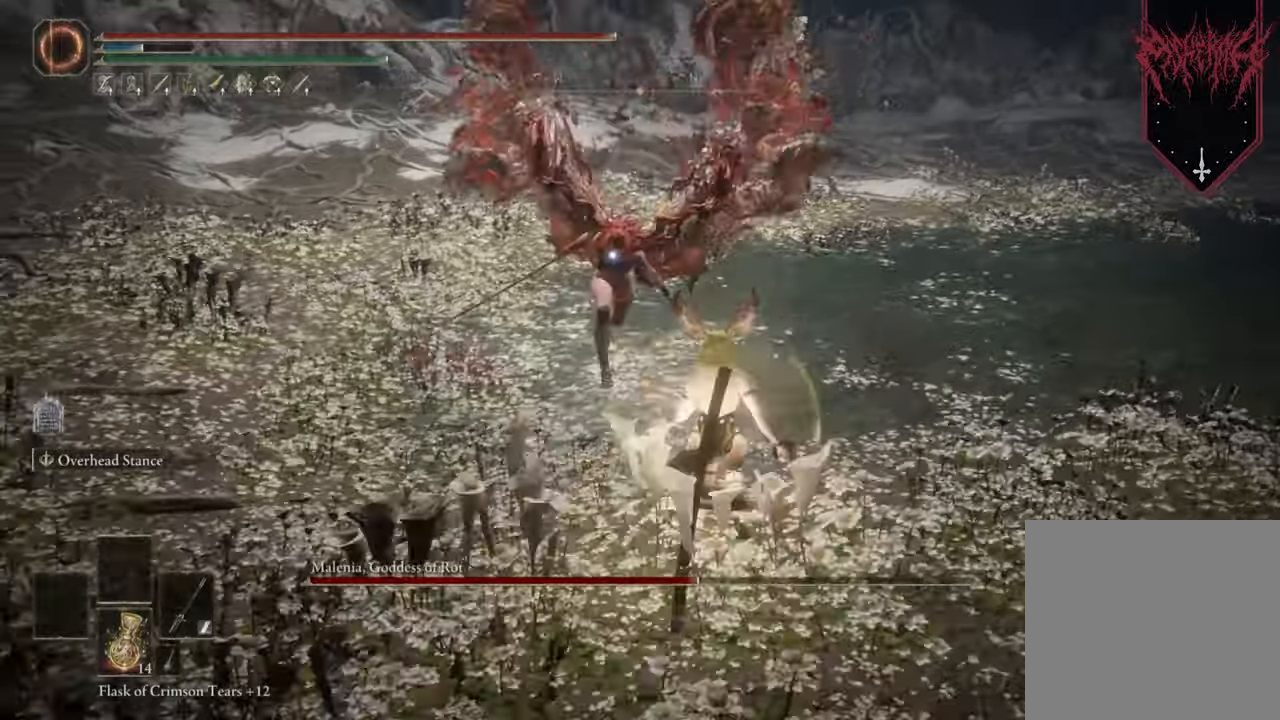
{"buttons": [], "left_stick": "center", "right_stick": "center", "events": [[67, "left_stick", "down"], [133, "B", "down"], [267, "B", "up"], [433, "left_stick", "center"]]}
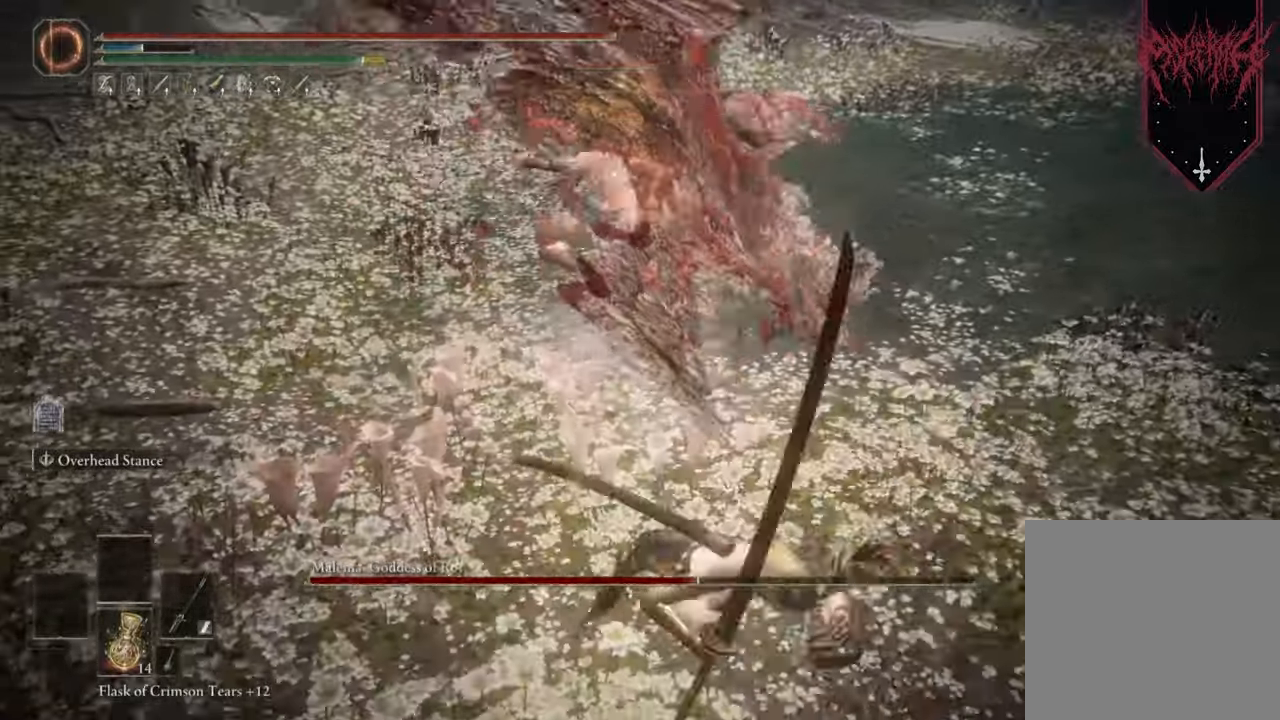
{"buttons": [], "left_stick": "up", "right_stick": "center", "events": [[400, "left_stick", "up"]]}
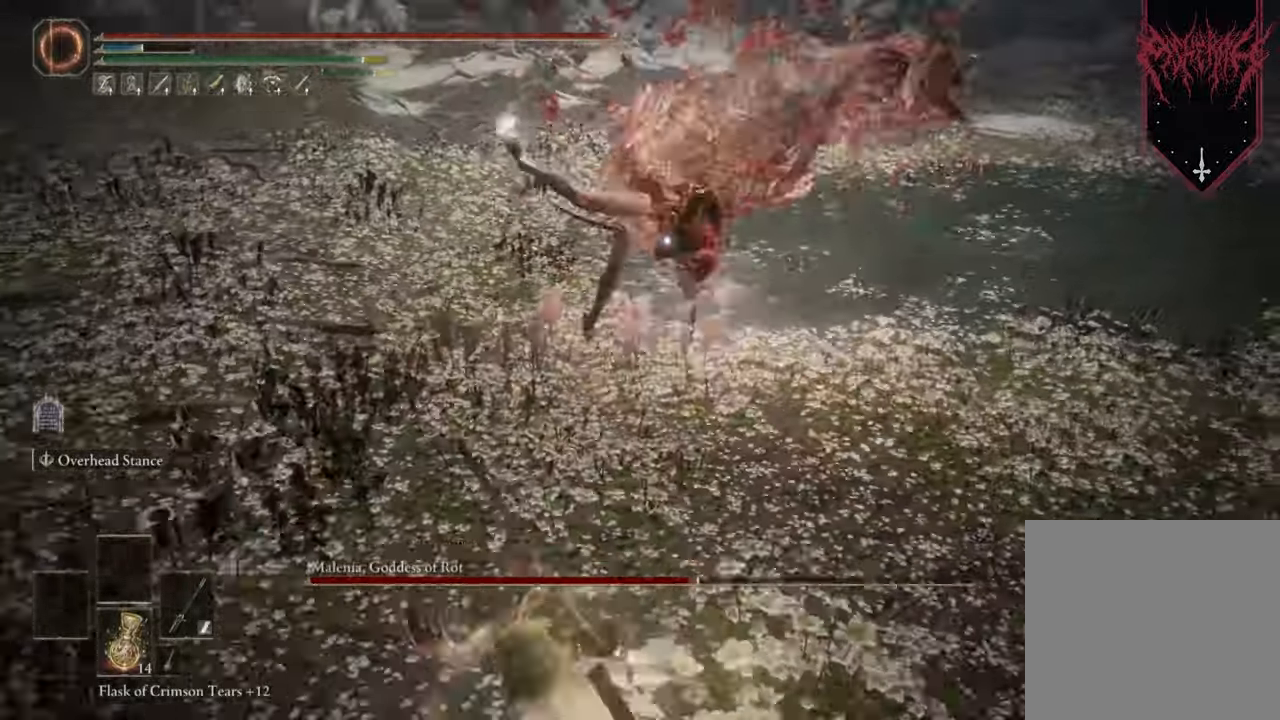
{"buttons": [], "left_stick": "center", "right_stick": "center", "events": [[300, "R1", "down"], [333, "left_stick", "center"], [433, "R1", "up"]]}
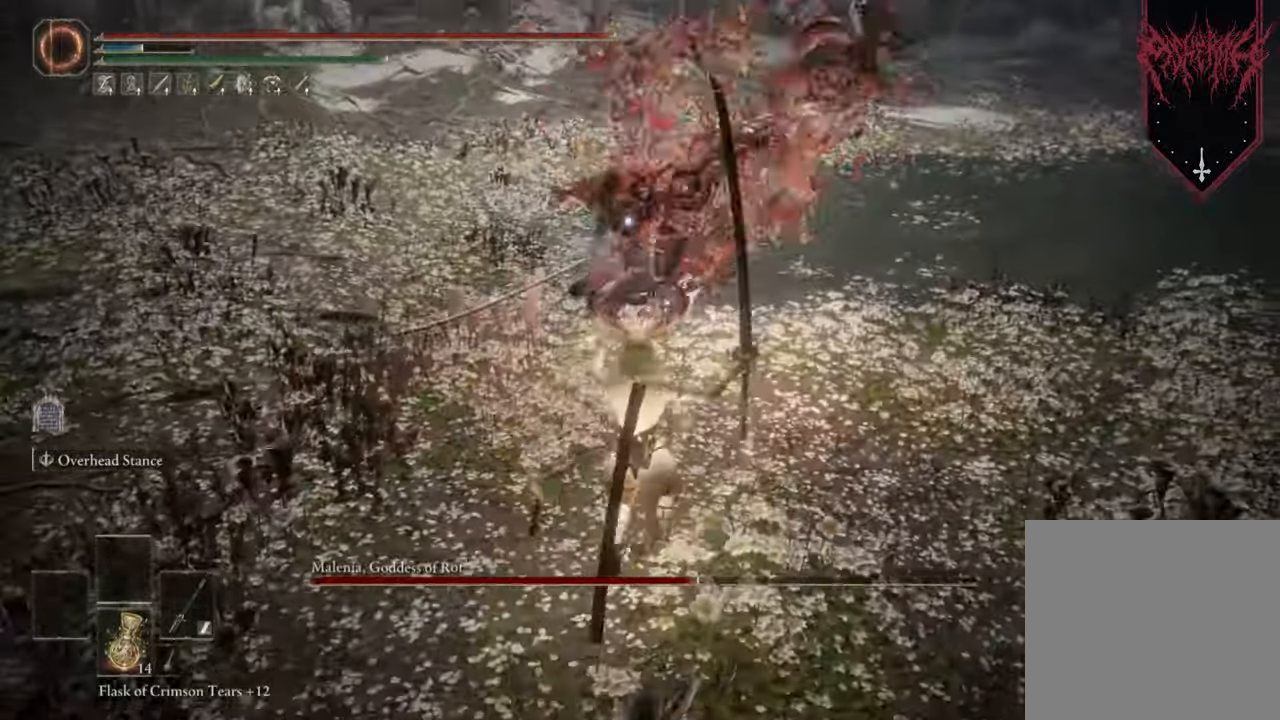
{"buttons": ["R1"], "left_stick": "center", "right_stick": "center", "events": [[267, "R1", "down"], [367, "R1", "up"], [433, "R1", "down"]]}
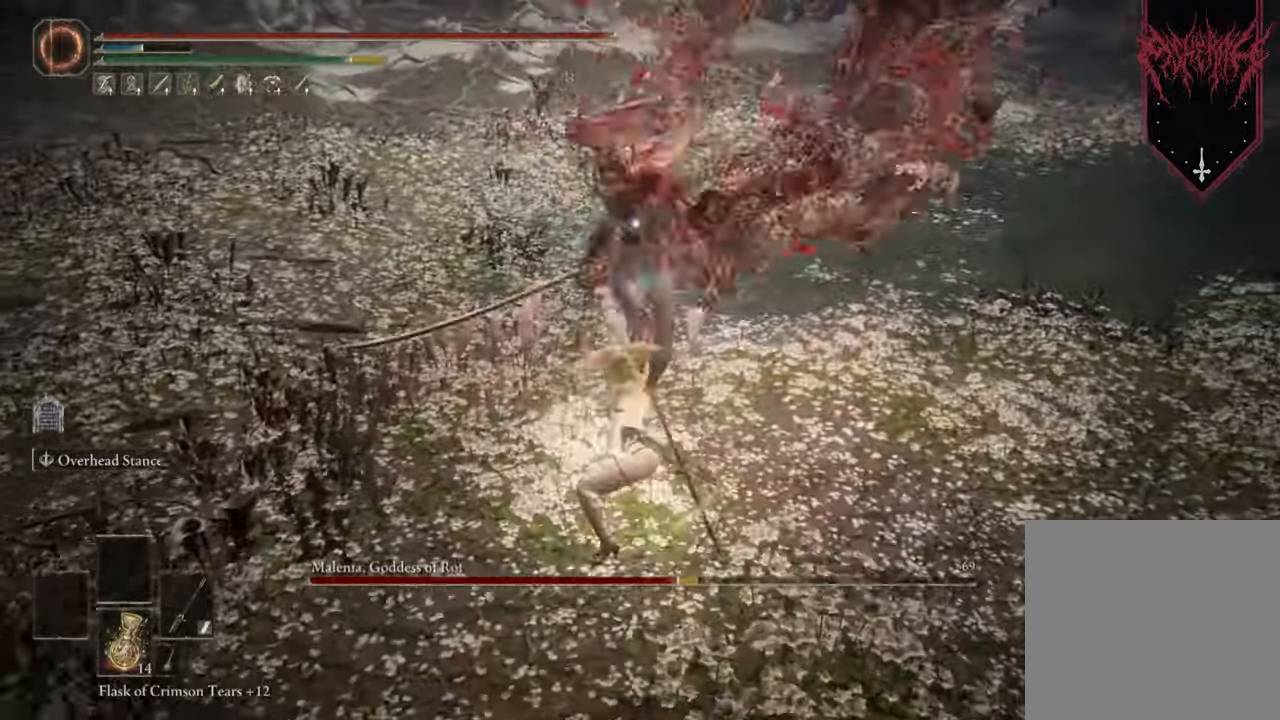
{"buttons": [], "left_stick": "center", "right_stick": "center", "events": [[67, "R1", "up"], [133, "R1", "down"], [233, "R1", "up"]]}
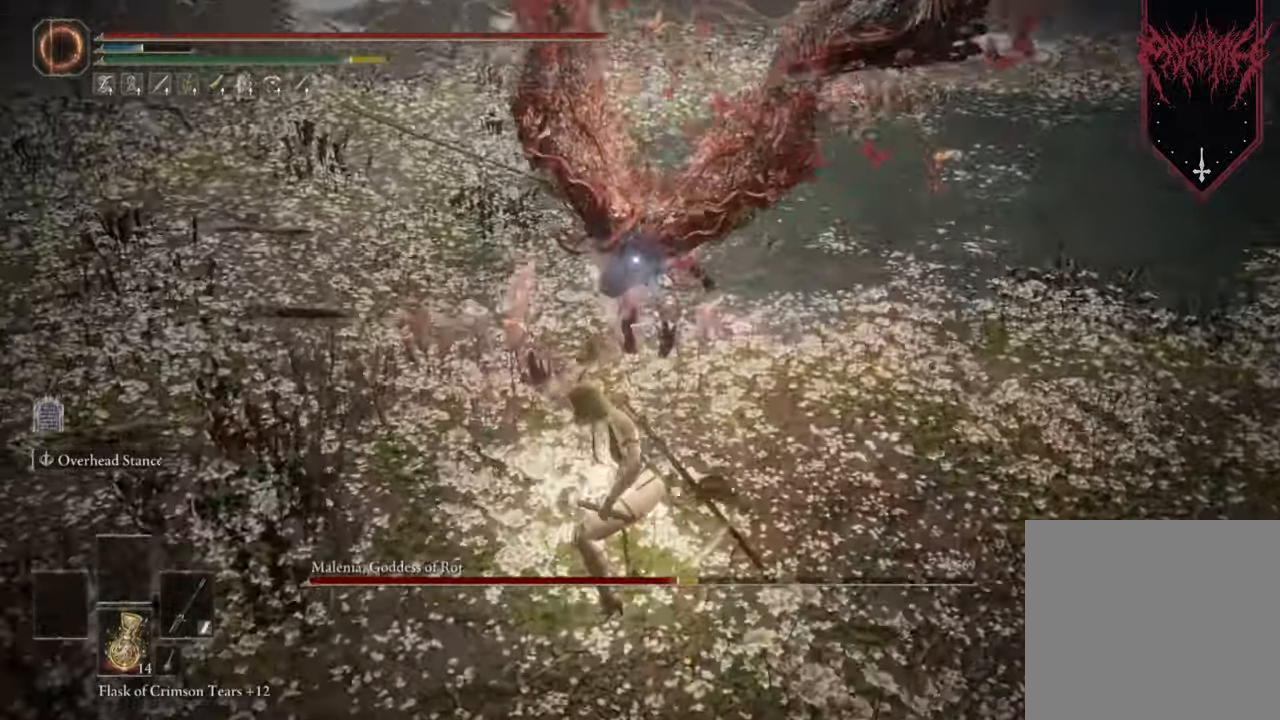
{"buttons": [], "left_stick": "down", "right_stick": "center", "events": [[467, "left_stick", "down"]]}
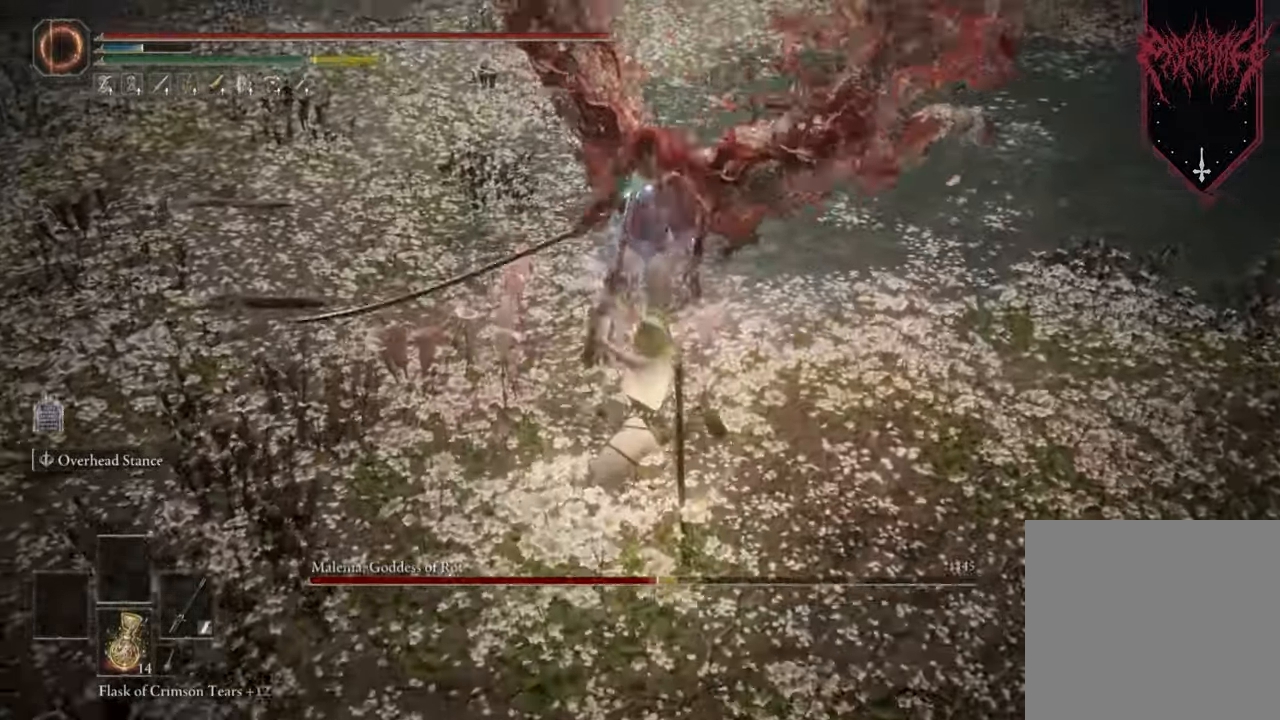
{"buttons": [], "left_stick": "down", "right_stick": "center", "events": [[67, "B", "down"], [233, "B", "up"]]}
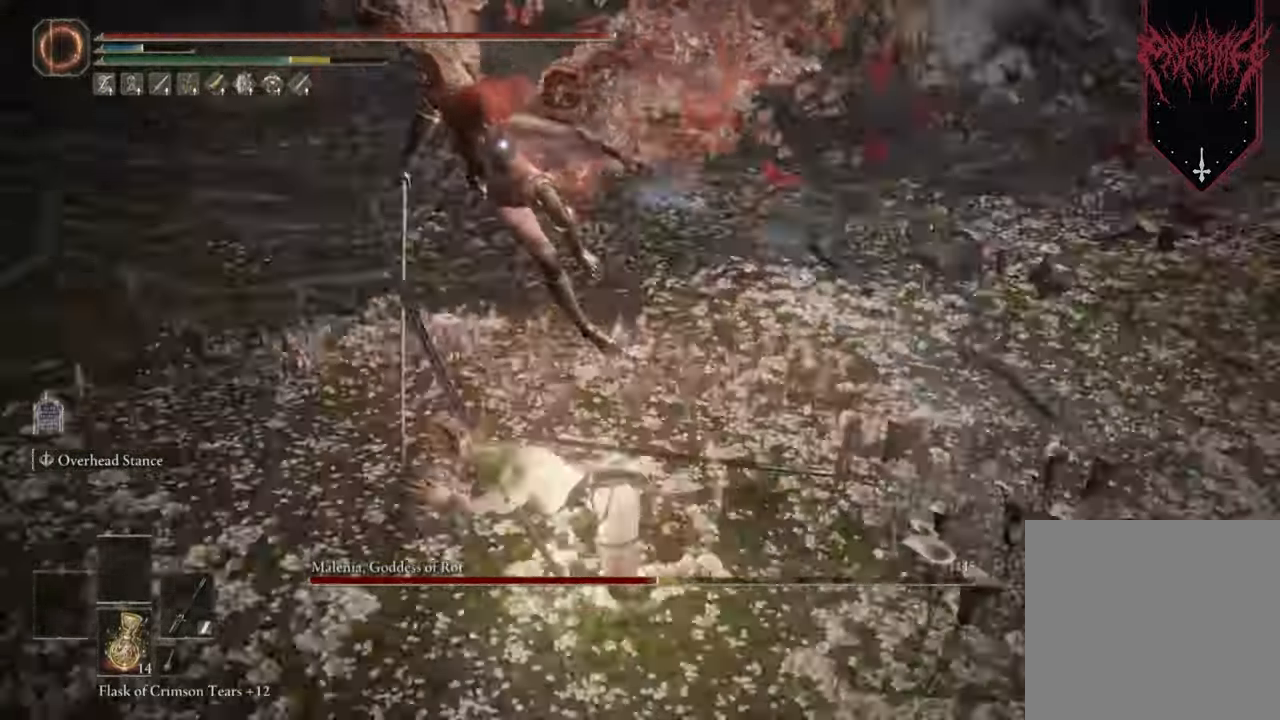
{"buttons": [], "left_stick": "down", "right_stick": "center", "events": [[333, "B", "down"], [433, "B", "up"]]}
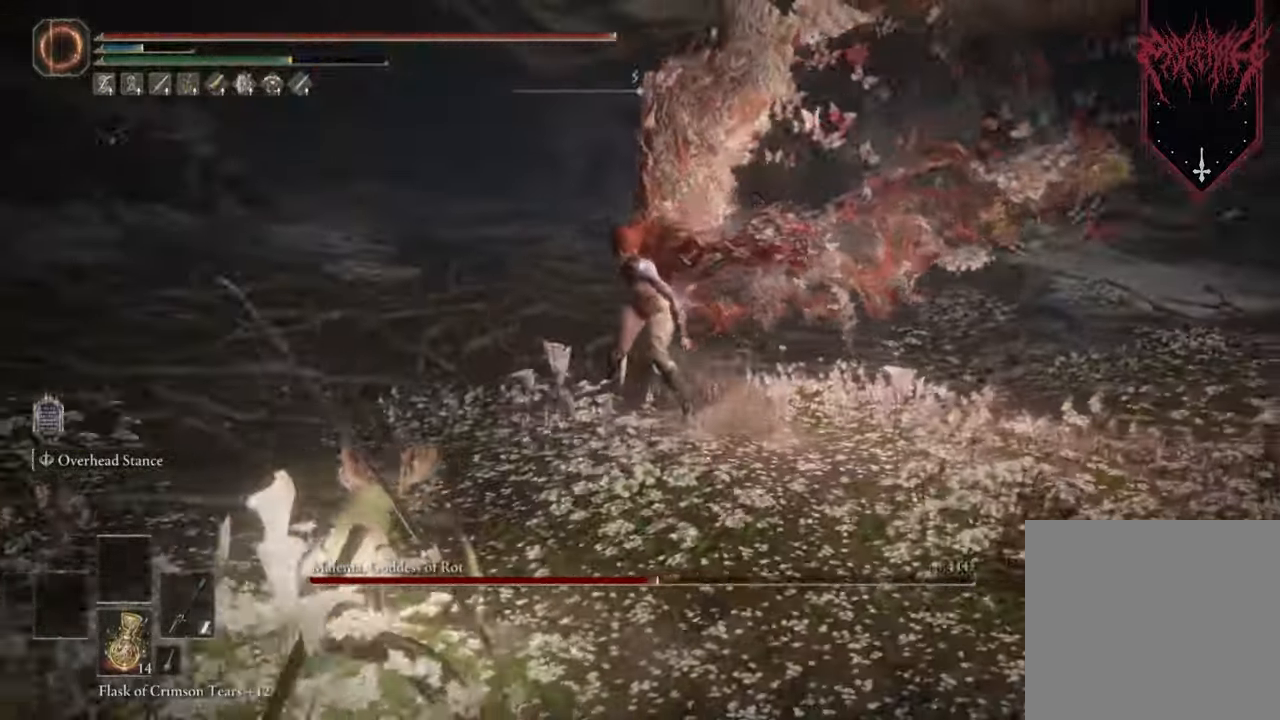
{"buttons": [], "left_stick": "down", "right_stick": "center", "events": [[200, "left_stick", "center"], [467, "left_stick", "down"]]}
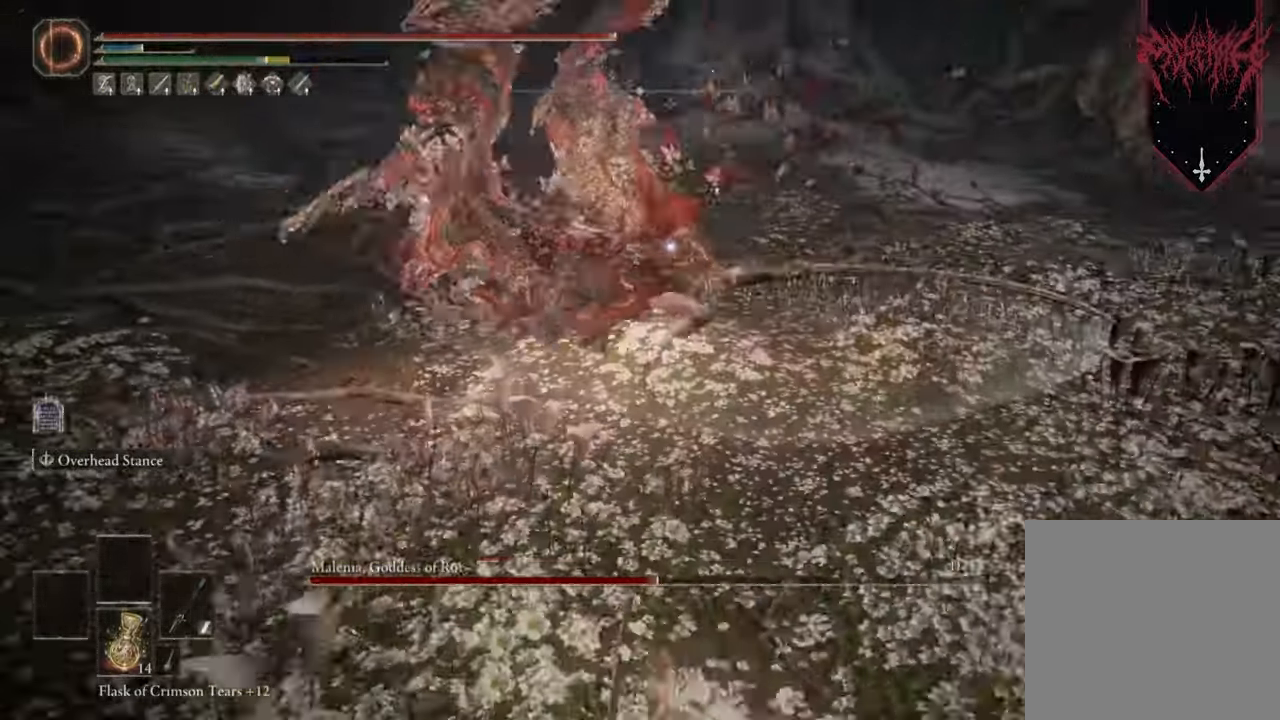
{"buttons": [], "left_stick": "right", "right_stick": "center", "events": [[200, "left_stick", "down-right"], [333, "left_stick", "right"]]}
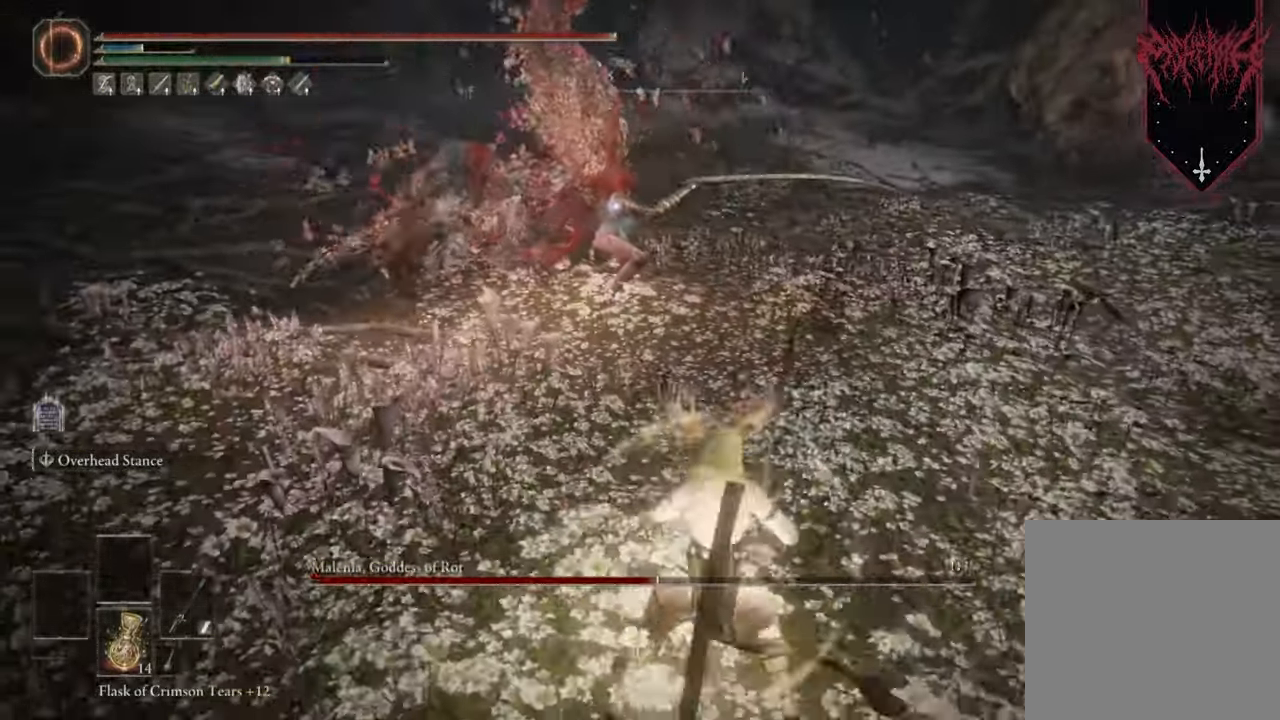
{"buttons": [], "left_stick": "up", "right_stick": "center", "events": [[200, "left_stick", "up"]]}
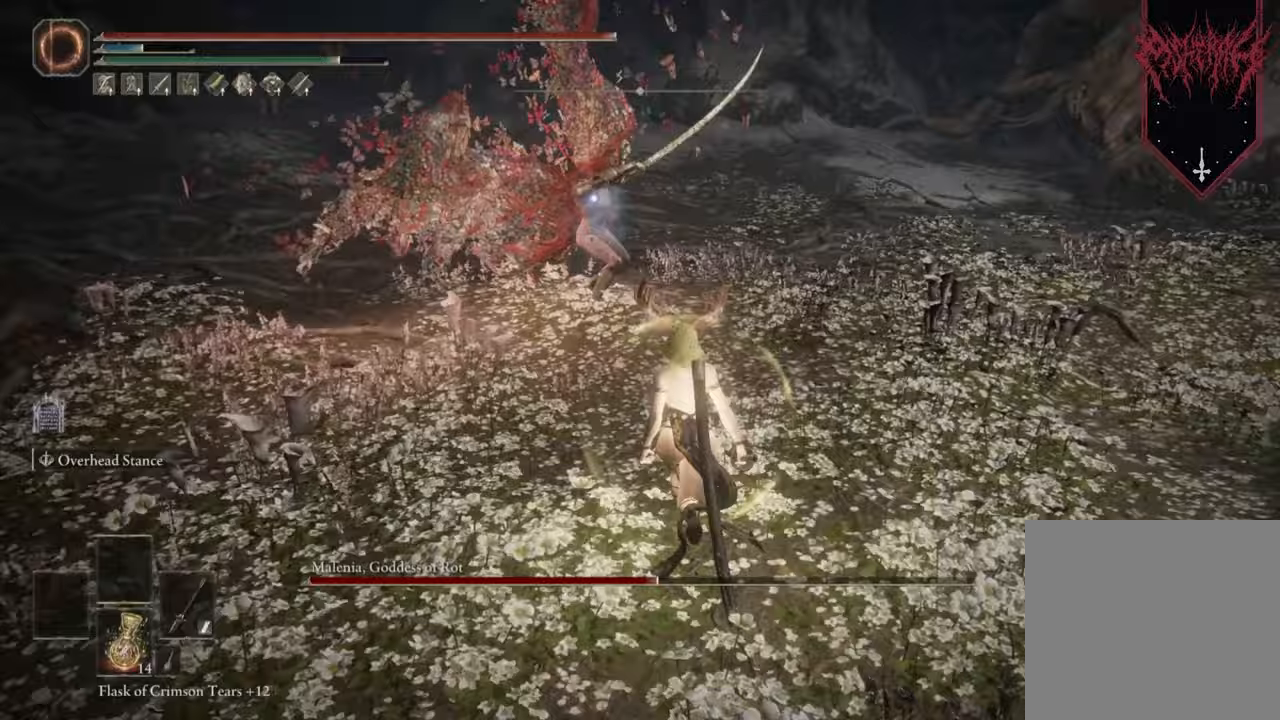
{"buttons": ["R1"], "left_stick": "center", "right_stick": "center", "events": [[433, "R1", "down"], [500, "left_stick", "center"]]}
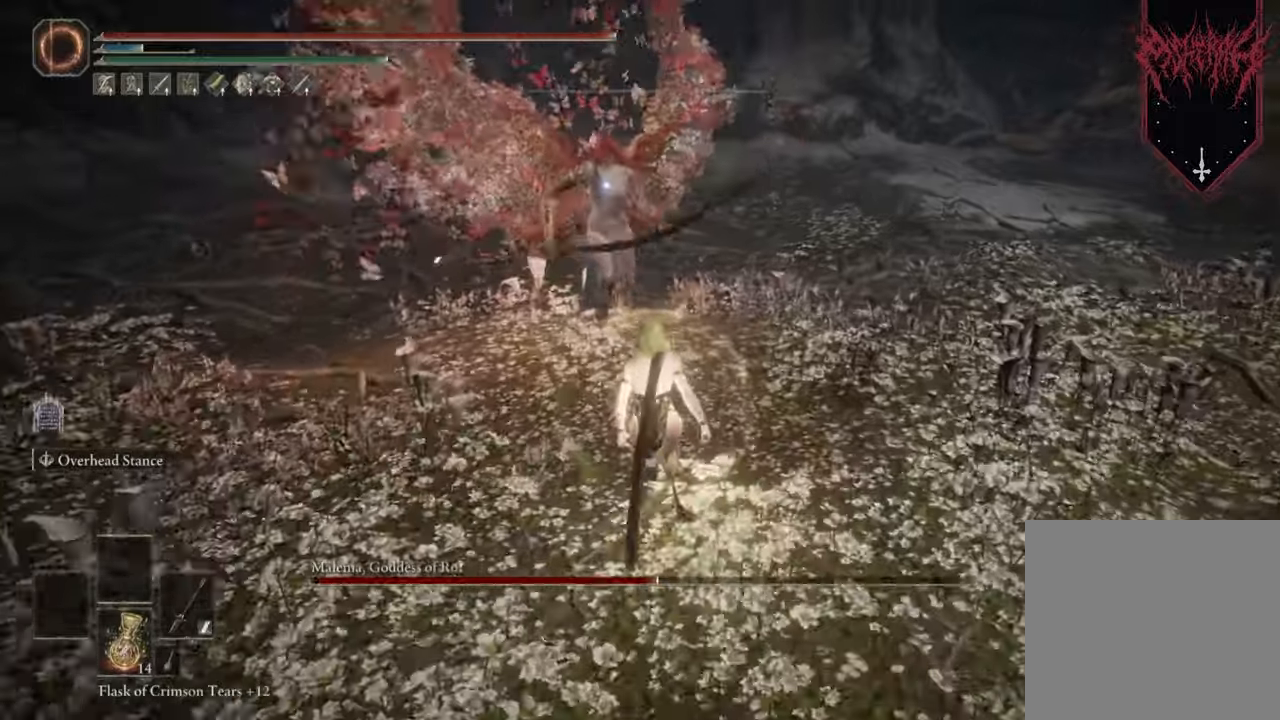
{"buttons": ["R1"], "left_stick": "center", "right_stick": "center", "events": [[33, "R1", "up"], [267, "R1", "down"], [367, "R1", "up"], [467, "R1", "down"]]}
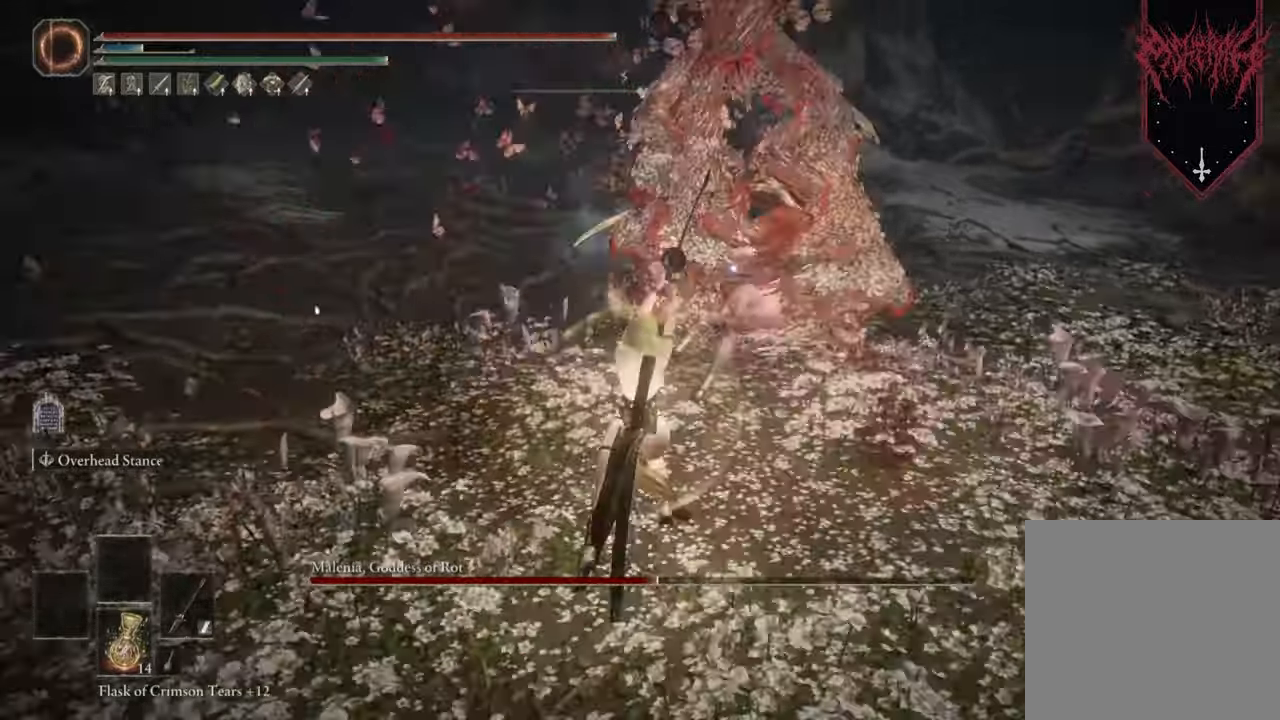
{"buttons": ["B"], "left_stick": "down", "right_stick": "center", "events": [[100, "R1", "up"], [167, "R1", "down"], [233, "R1", "up"], [367, "left_stick", "down"], [433, "B", "down"]]}
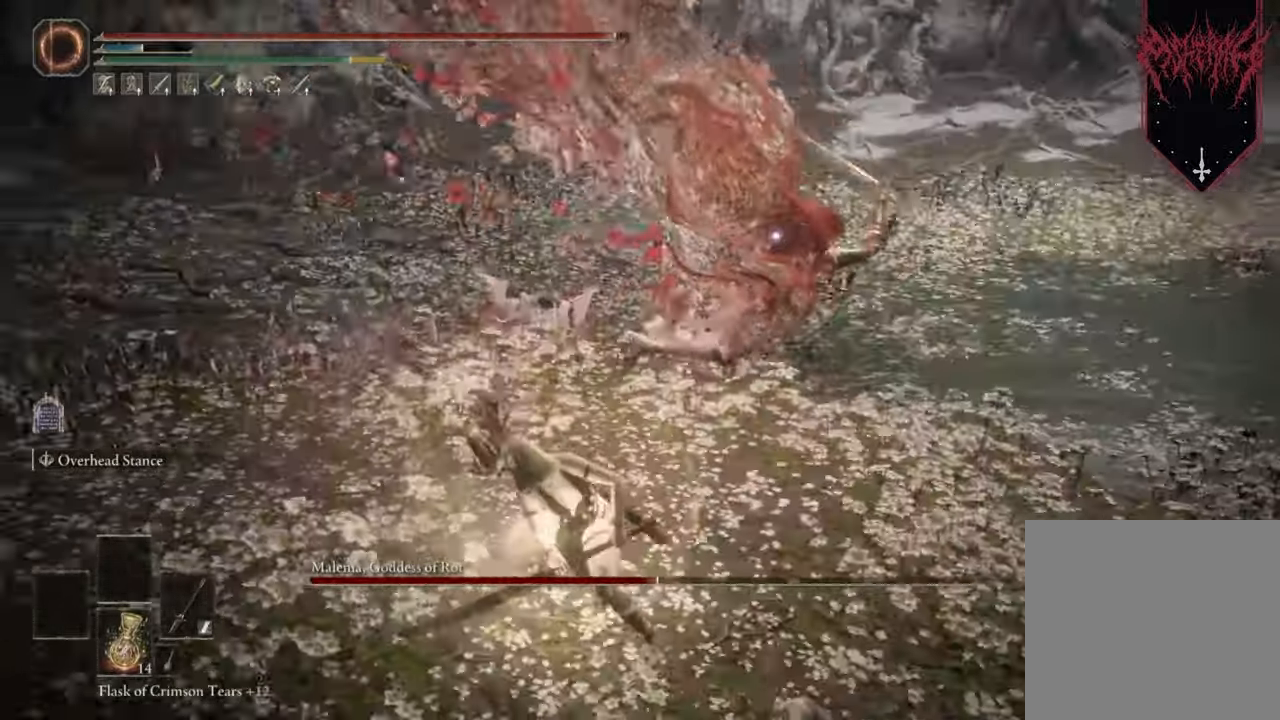
{"buttons": ["B"], "left_stick": "down", "right_stick": "center", "events": [[67, "B", "up"], [167, "B", "down"], [267, "B", "up"], [333, "B", "down"], [433, "B", "up"], [500, "B", "down"]]}
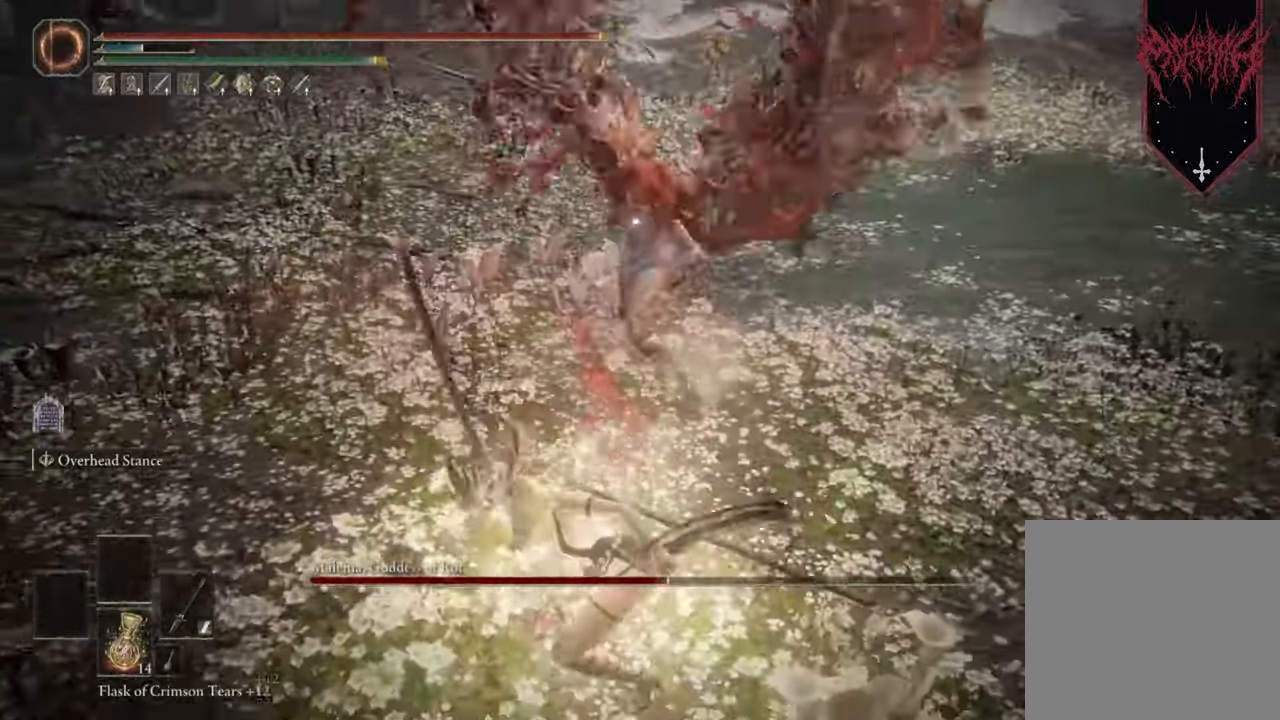
{"buttons": [], "left_stick": "center", "right_stick": "center", "events": [[133, "B", "up"], [233, "B", "down"], [300, "B", "up"], [433, "left_stick", "center"]]}
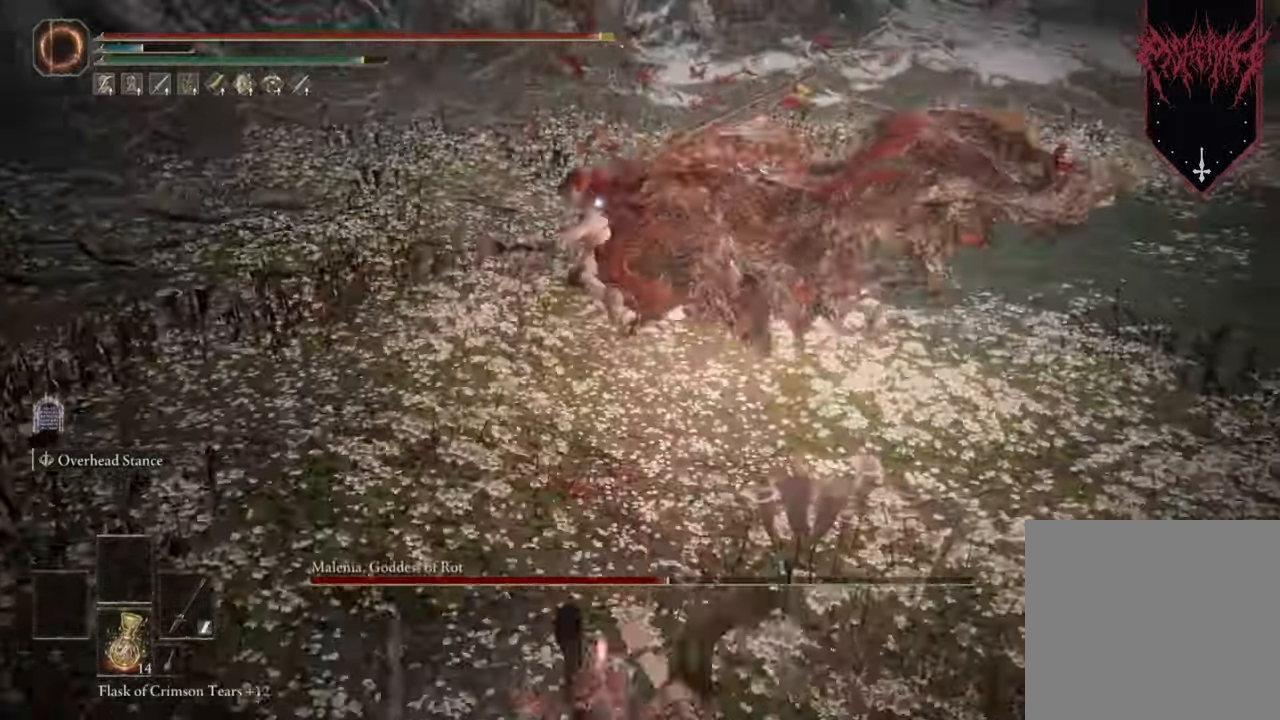
{"buttons": [], "left_stick": "right", "right_stick": "center", "events": [[233, "left_stick", "up"], [400, "left_stick", "up-right"], [500, "left_stick", "right"]]}
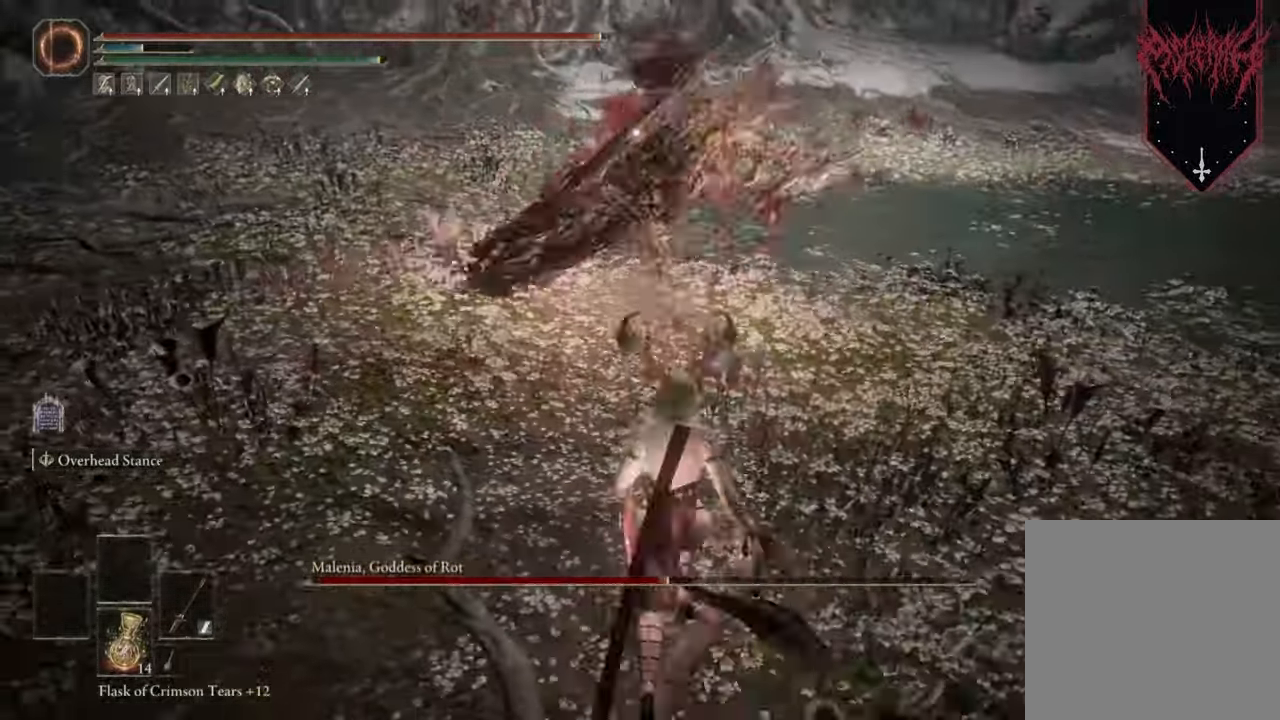
{"buttons": [], "left_stick": "up-right", "right_stick": "center", "events": [[400, "left_stick", "up-right"]]}
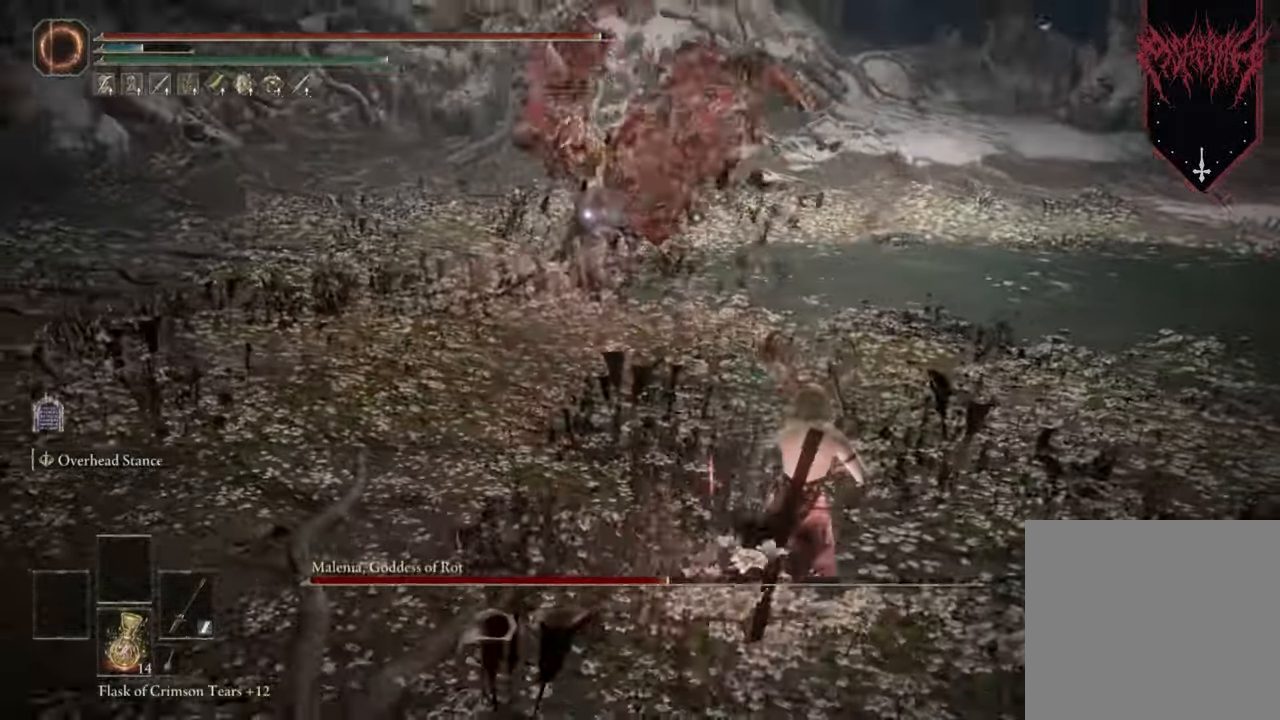
{"buttons": [], "left_stick": "center", "right_stick": "center", "events": [[33, "left_stick", "right"], [167, "left_stick", "up"], [433, "left_stick", "center"]]}
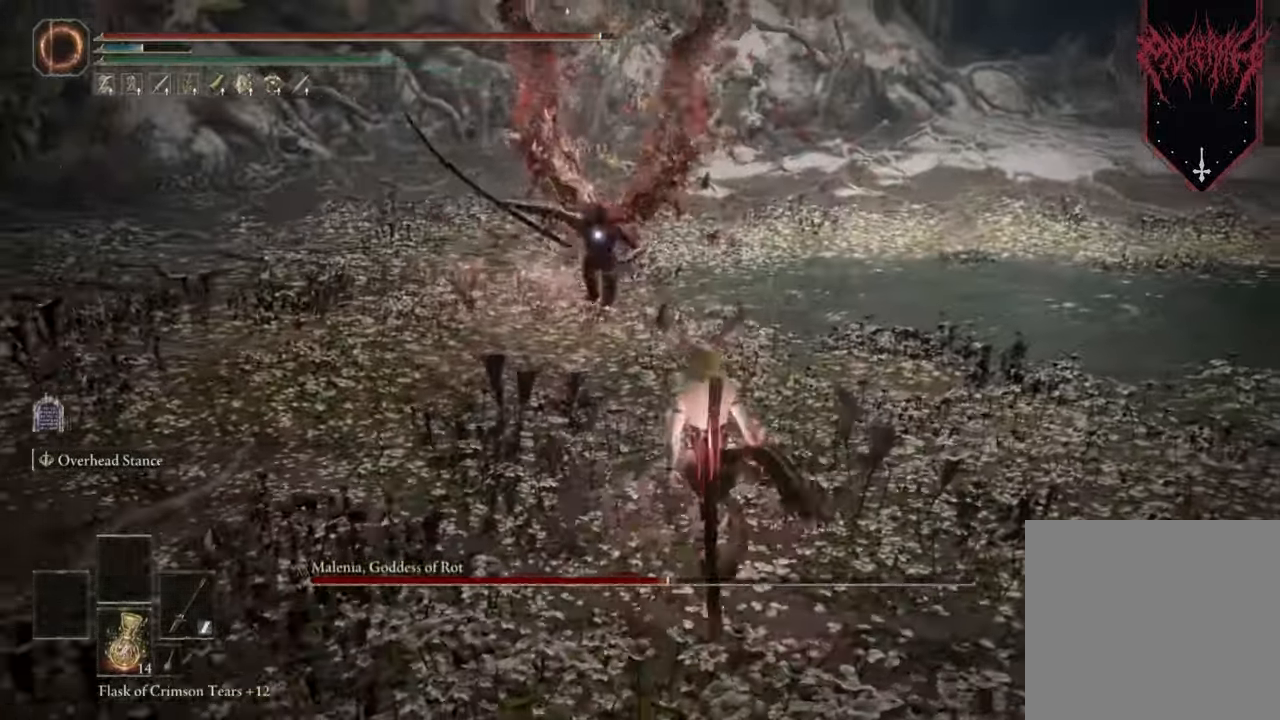
{"buttons": ["L1"], "left_stick": "center", "right_stick": "center", "events": [[167, "L1", "down"], [267, "L1", "up"], [333, "L1", "down"]]}
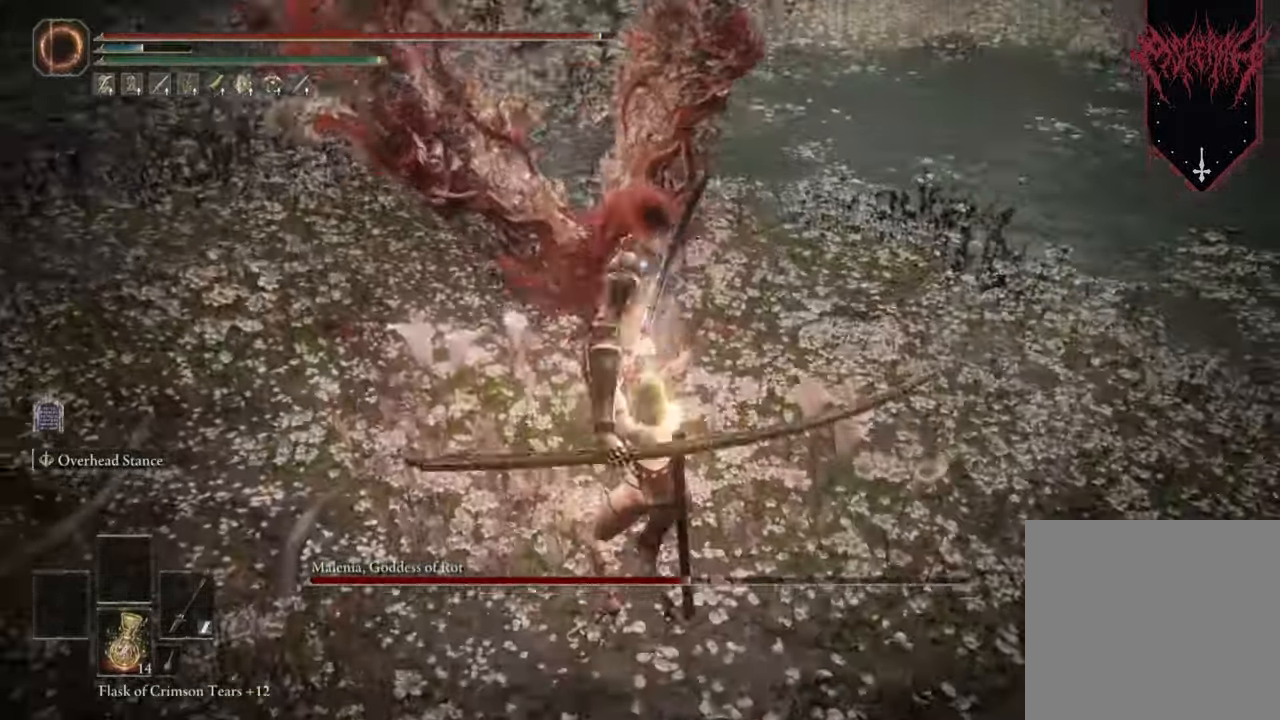
{"buttons": ["L1"], "left_stick": "center", "right_stick": "center", "events": [[100, "L1", "up"], [167, "L1", "down"], [233, "L1", "up"], [300, "L1", "down"], [433, "L1", "up"], [467, "L1", "down"]]}
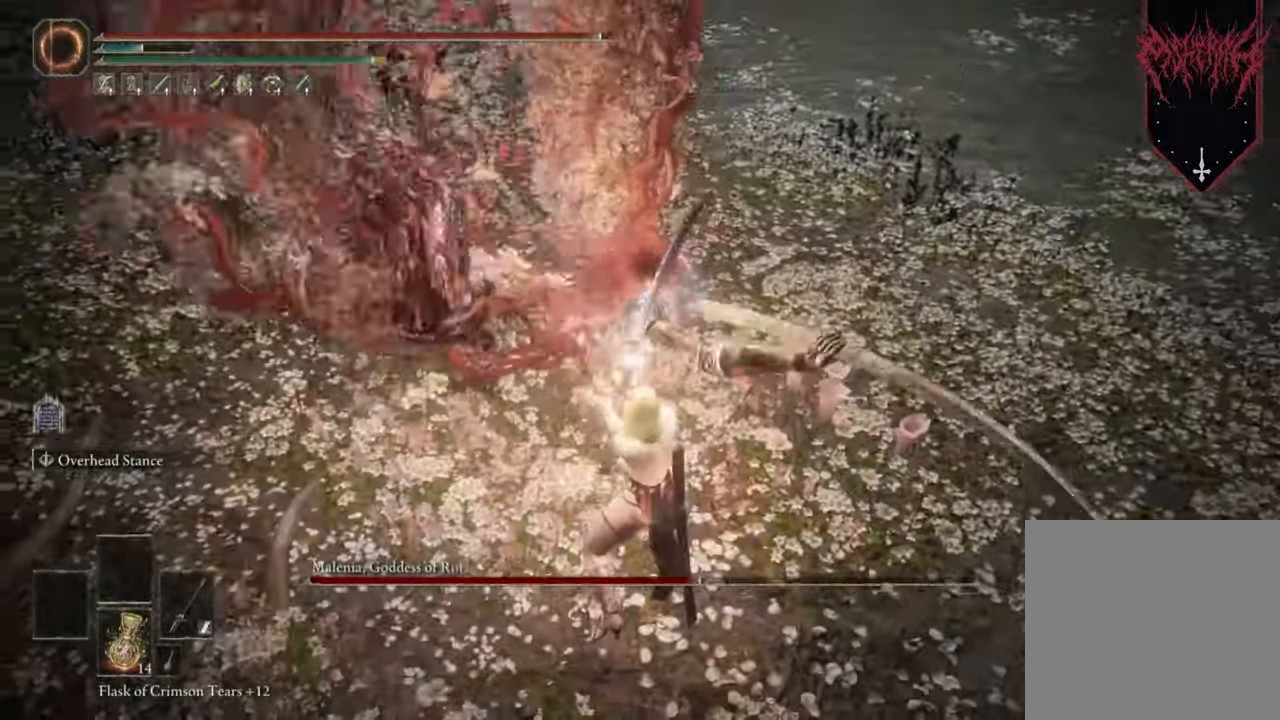
{"buttons": [], "left_stick": "center", "right_stick": "center", "events": [[100, "L1", "up"], [167, "L1", "down"], [300, "L1", "up"], [367, "L1", "down"], [500, "L1", "up"]]}
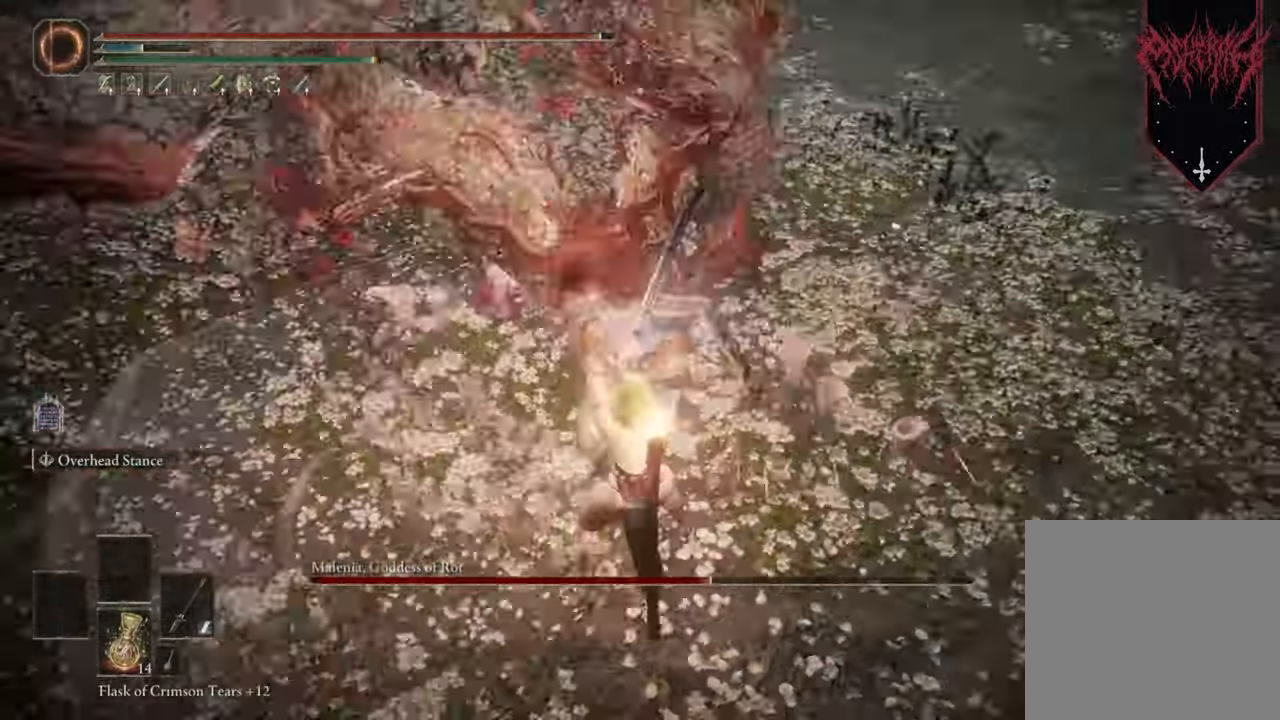
{"buttons": [], "left_stick": "center", "right_stick": "center", "events": [[67, "L1", "down"], [167, "L1", "up"], [200, "R2", "down"], [300, "R2", "up"]]}